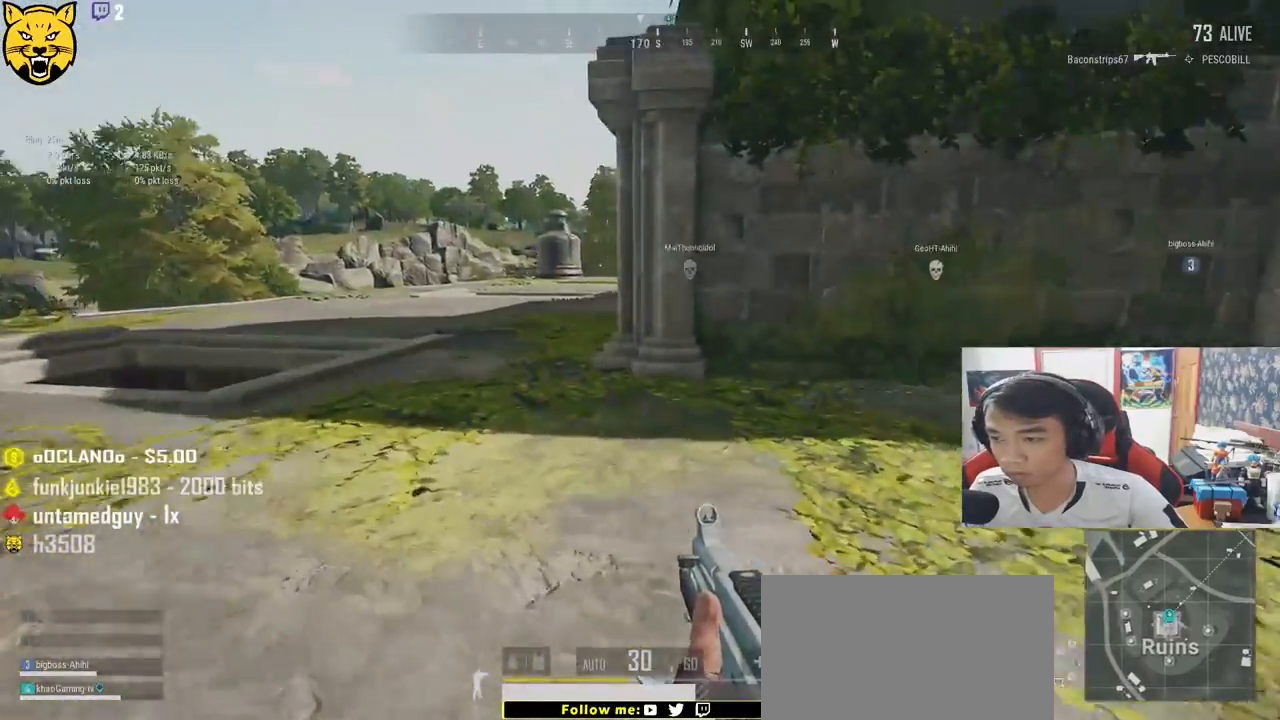
Gameplay with keyboard and mouse; each line is a JSON object with the keys and mouse buttons held at the frame after it. "events" lists presses ("down") and releases ("up") of "a", "c", "ctrl", "d", "e", "f", "q", "r", "s", "shift", "space", "tab", "v", "w", "x", "z", "mouse_left", "mouse_wheel" and "mouse_right" between this image and that frame as [ms after this image, input, new state], when the widget could be followed in between. "mouse_left", "mouse_wheel", "mouse_right" = the "left", "wheel", "right" buttons of the "mouse" list. No other keys are recorded. "wheel" means that the mouse wheel is clicked or scrolled. Mouse movement is not recorded.
{"keys": ["a", "ctrl"], "mouse": [], "events": [[33, "mouse_wheel", "down"], [67, "q", "down"], [150, "mouse_wheel", "up"], [217, "mouse_wheel", "down"], [250, "mouse_wheel", "up"], [300, "ctrl", "down"], [317, "mouse_right", "down"], [333, "q", "up"], [383, "mouse_right", "up"]]}
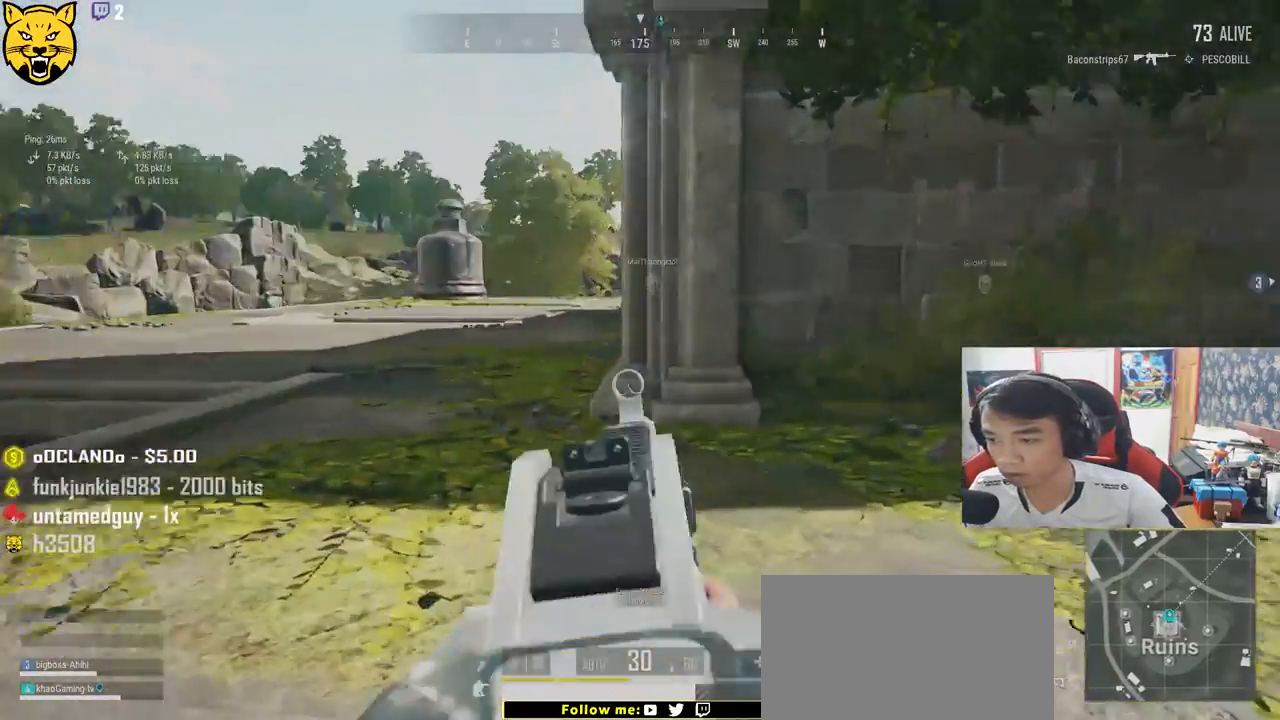
{"keys": ["a", "ctrl"], "mouse": [], "events": []}
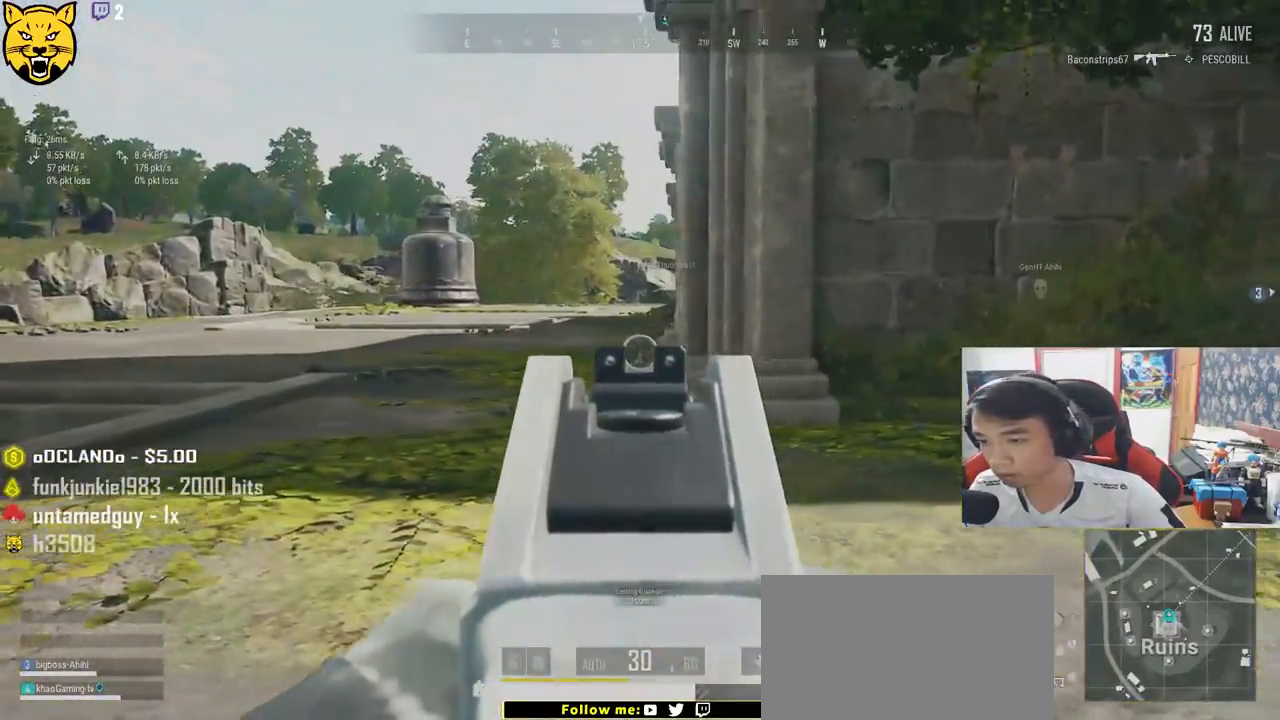
{"keys": ["ctrl", "d", "w"], "mouse": [], "events": [[50, "mouse_right", "down"], [100, "ctrl", "up"], [133, "mouse_right", "up"], [150, "a", "up"], [150, "d", "down"], [300, "w", "down"], [433, "ctrl", "down"]]}
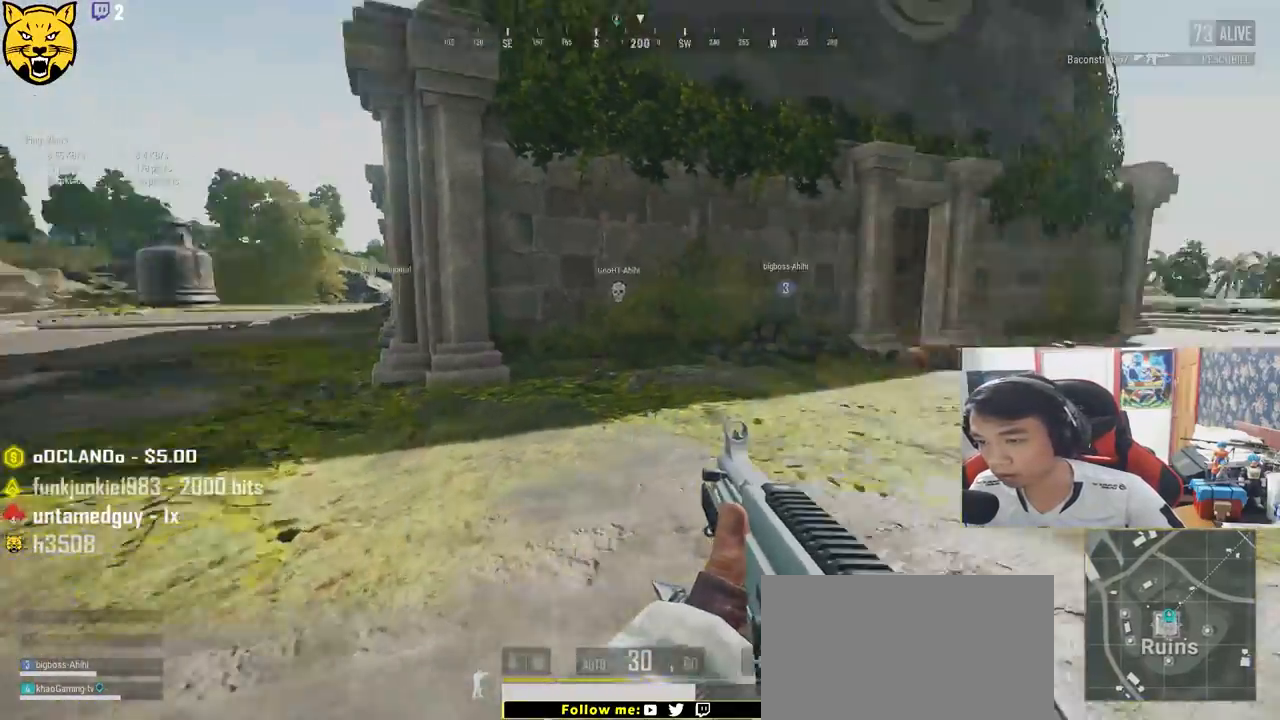
{"keys": ["shift", "w"], "mouse": [], "events": [[67, "ctrl", "up"], [183, "shift", "down"], [417, "d", "up"]]}
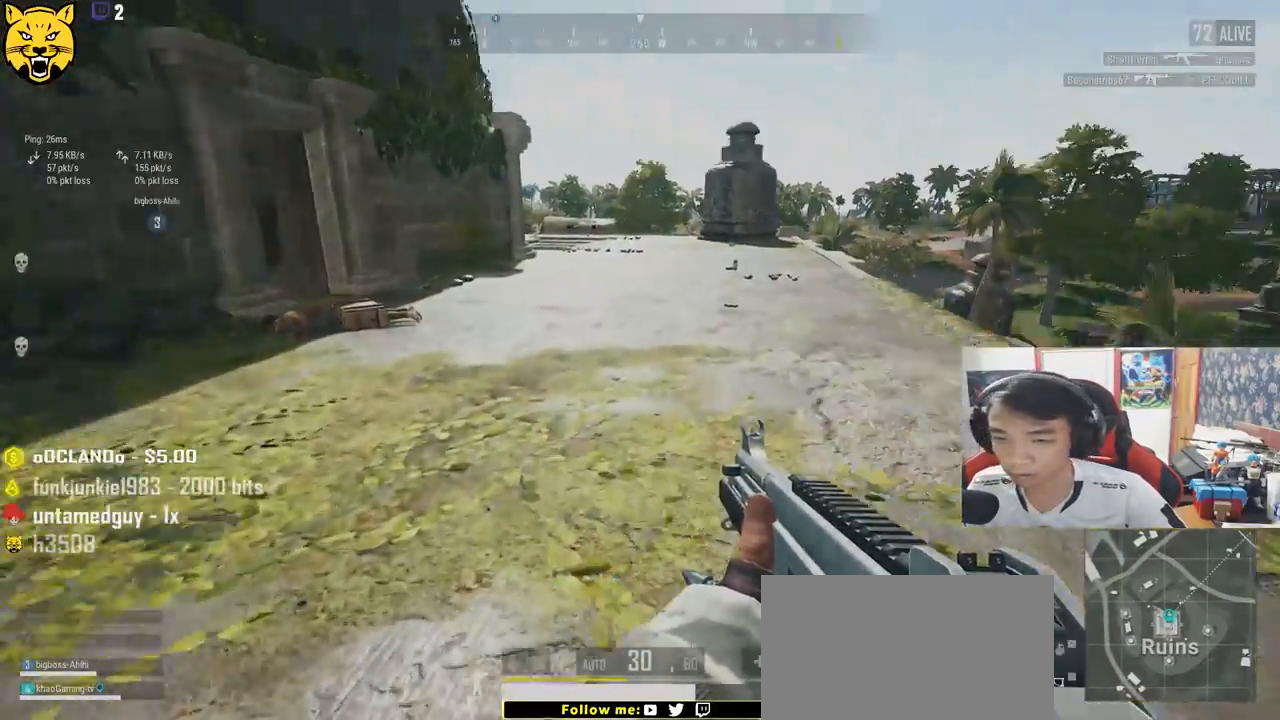
{"keys": ["shift", "w"], "mouse": [], "events": []}
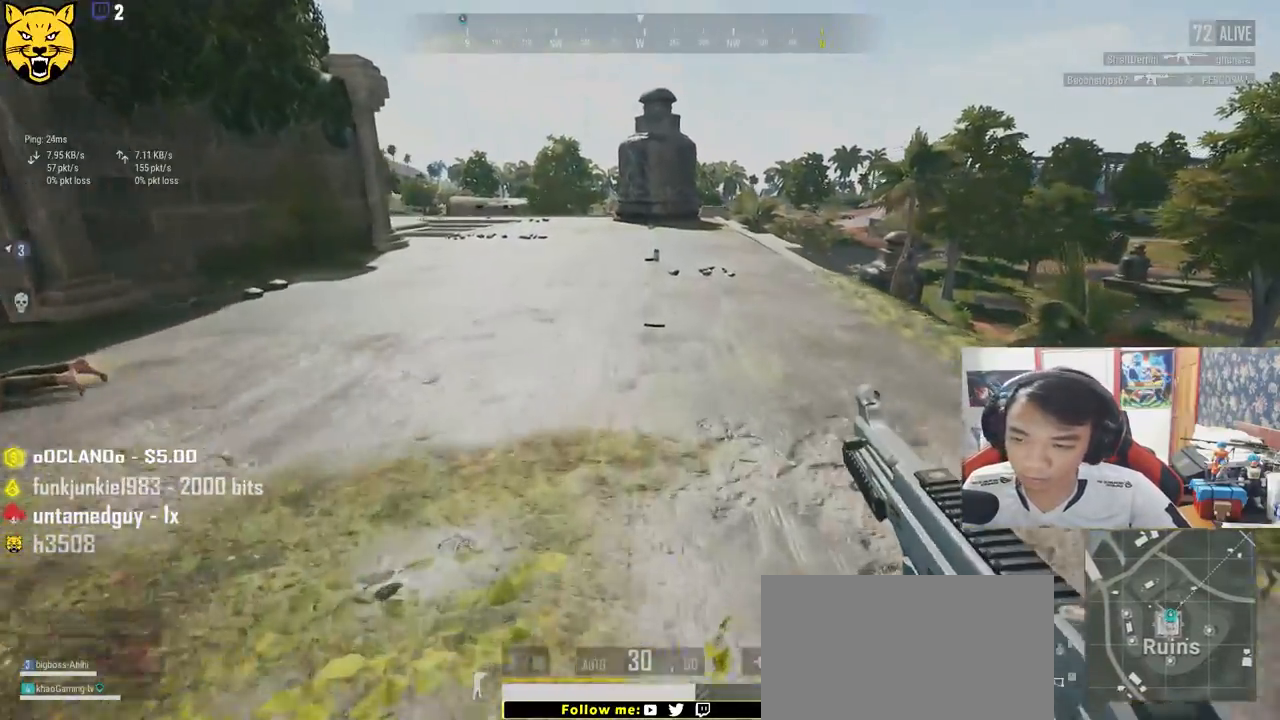
{"keys": ["d", "shift", "w"], "mouse": [], "events": [[367, "d", "down"]]}
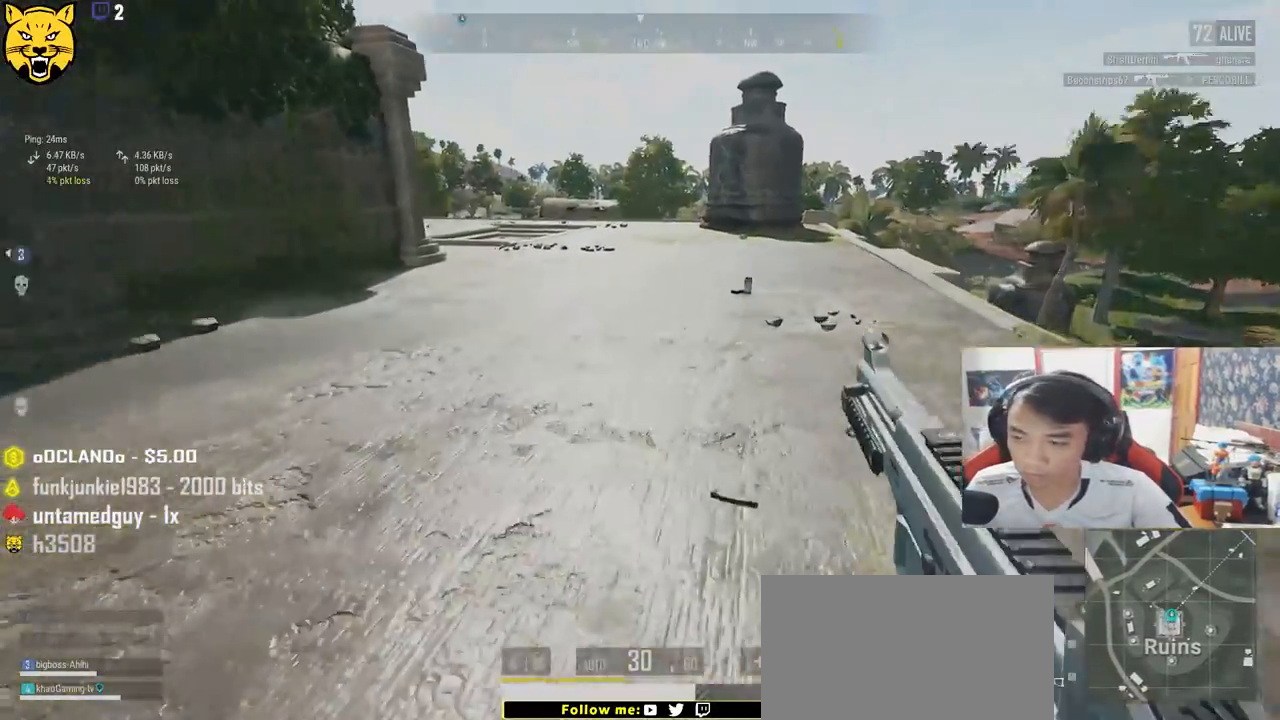
{"keys": ["d", "shift", "w"], "mouse": [], "events": []}
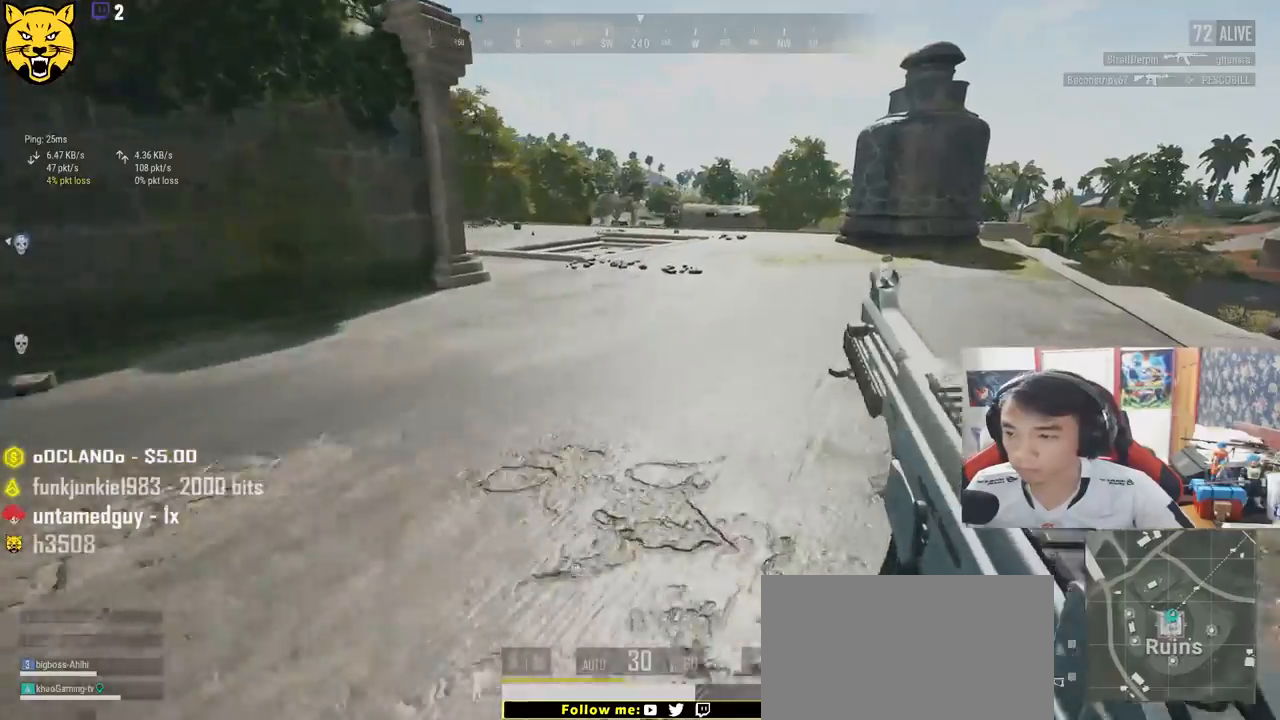
{"keys": ["d", "tab", "w"], "mouse": [], "events": [[283, "shift", "up"], [450, "tab", "down"]]}
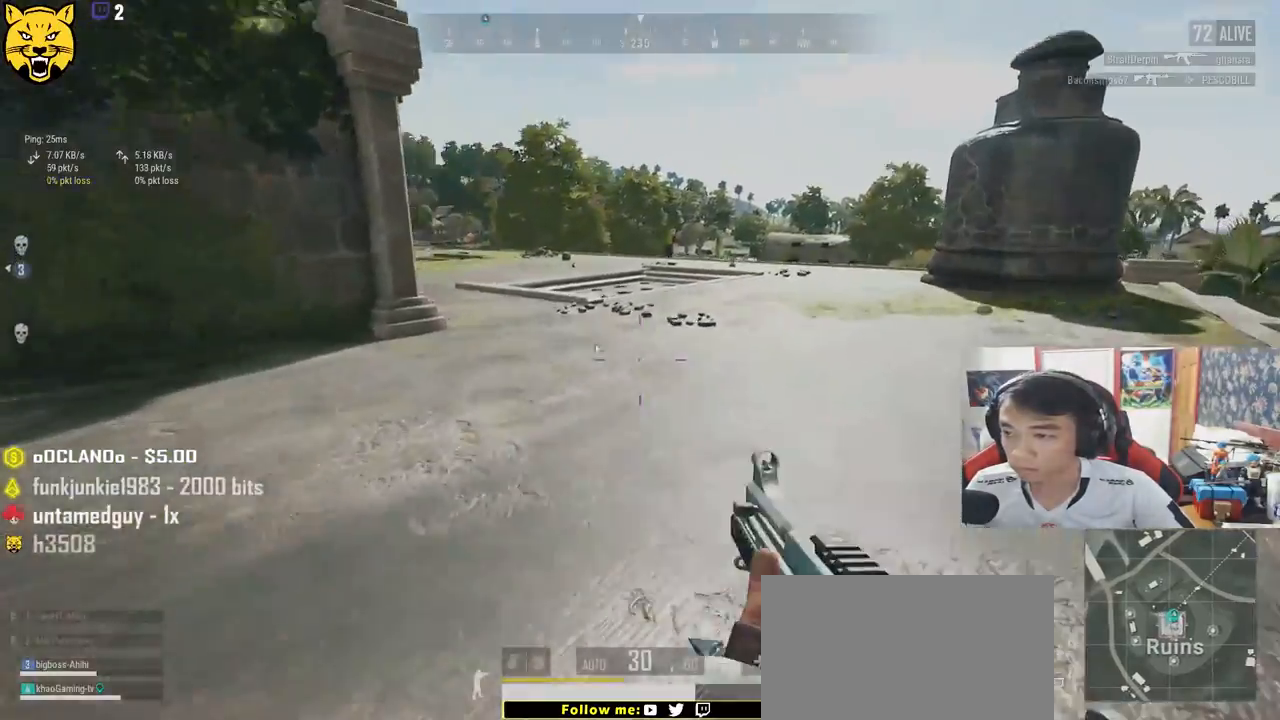
{"keys": ["w"], "mouse": ["left"], "events": [[50, "tab", "up"], [217, "w", "up"], [250, "a", "down"], [267, "d", "up"], [450, "mouse_left", "down"], [467, "a", "up"], [467, "w", "down"]]}
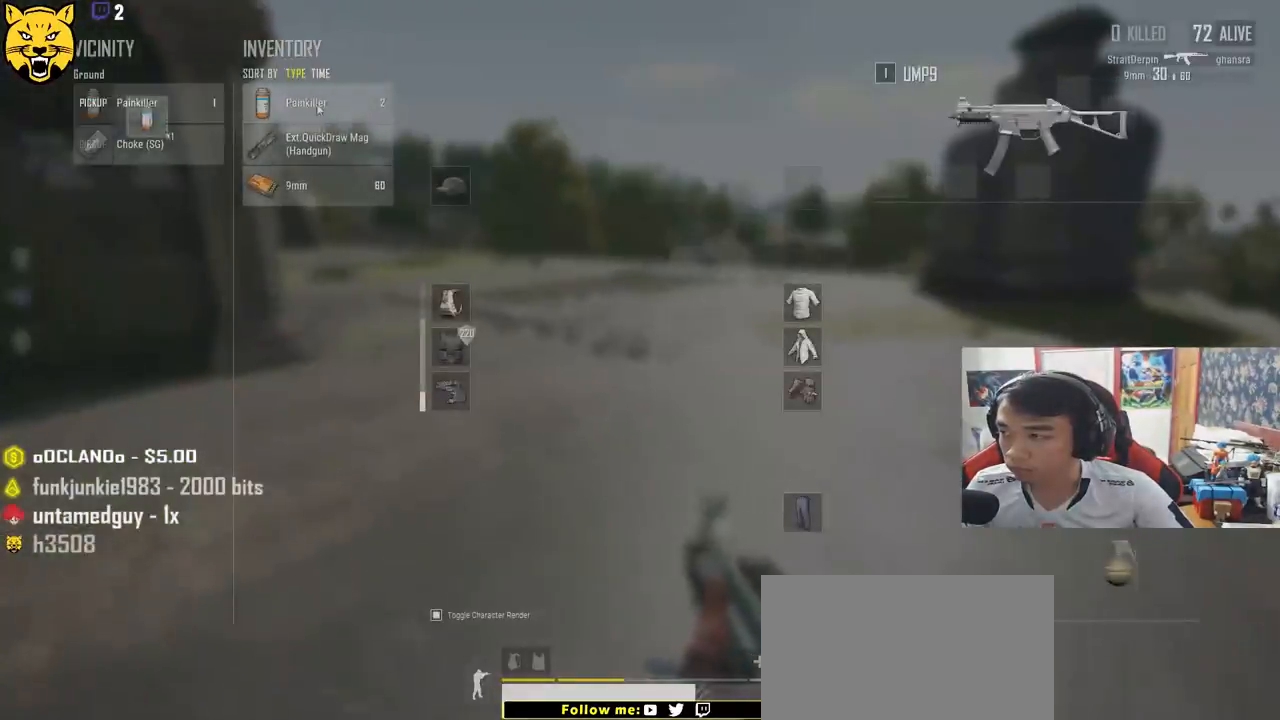
{"keys": ["d", "w"], "mouse": [], "events": [[50, "mouse_left", "up"], [100, "tab", "down"], [217, "tab", "up"], [250, "d", "down"]]}
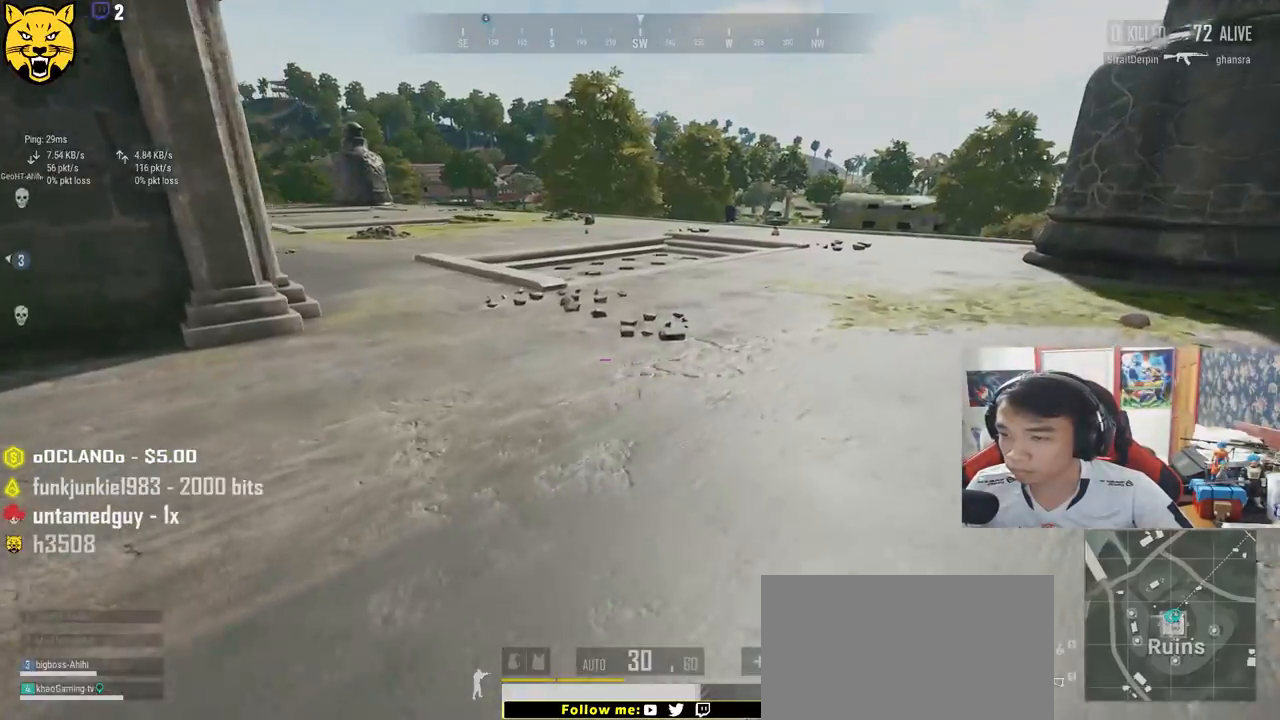
{"keys": ["d", "shift", "w"], "mouse": [], "events": [[17, "shift", "down"]]}
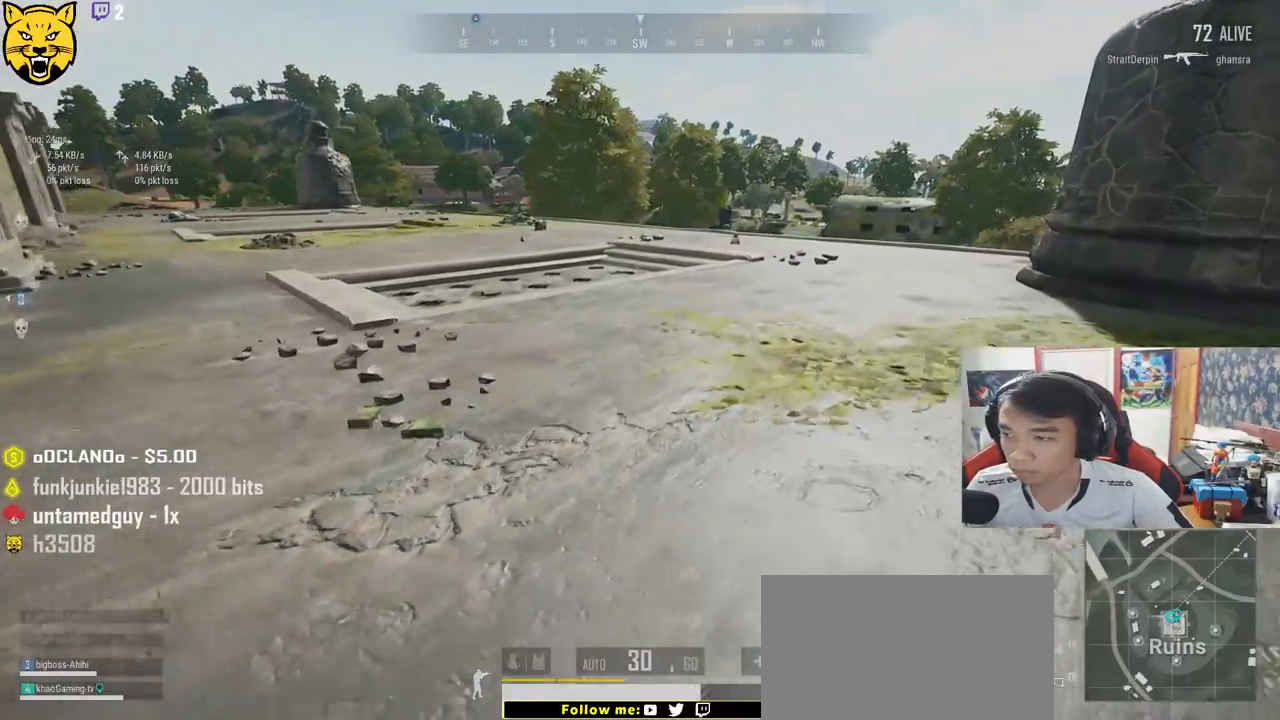
{"keys": ["d", "shift", "w"], "mouse": [], "events": [[83, "shift", "up"], [233, "shift", "down"]]}
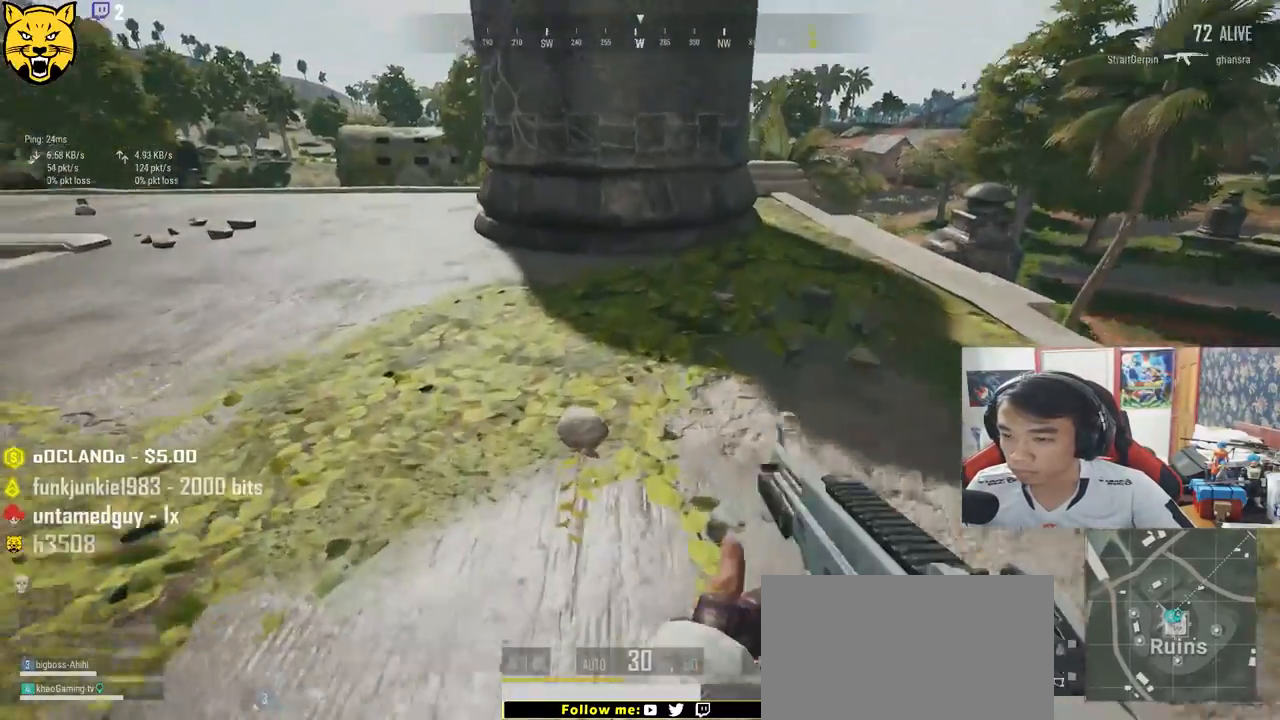
{"keys": ["a"], "mouse": [], "events": [[50, "d", "up"], [50, "shift", "up"], [200, "f", "down"], [267, "f", "up"], [317, "f", "down"], [400, "a", "down"], [400, "f", "up"], [450, "w", "up"]]}
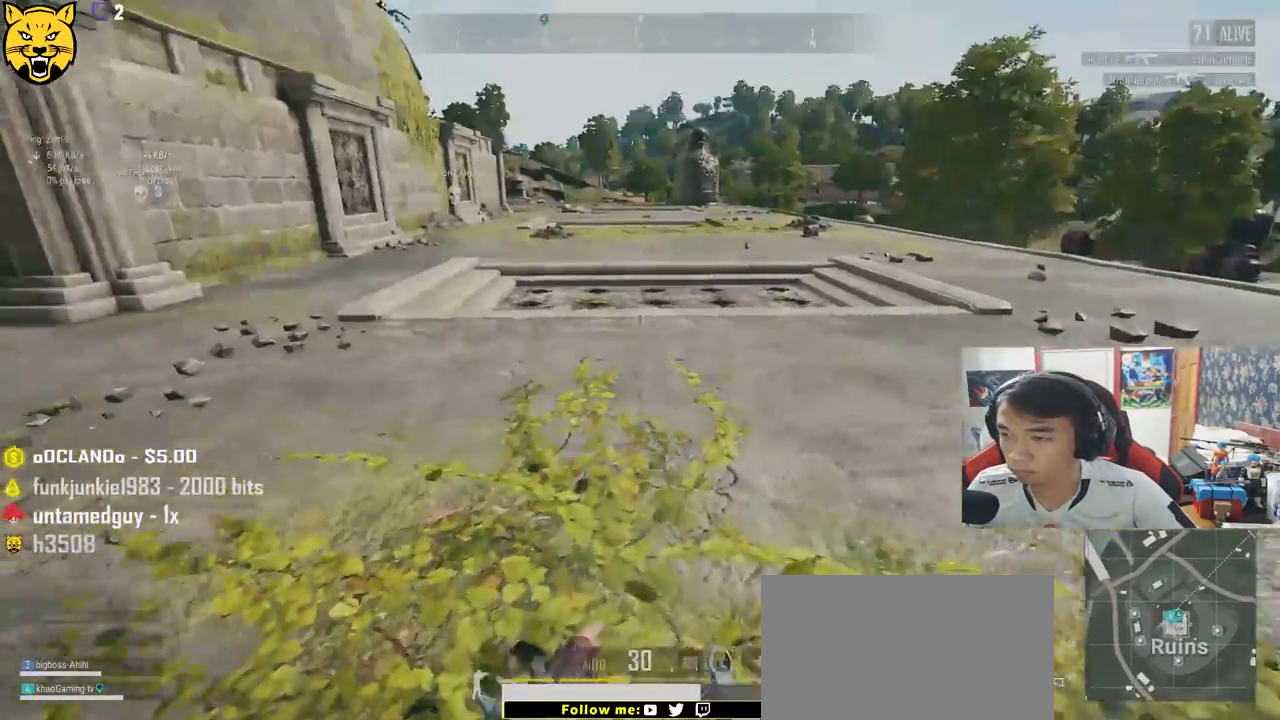
{"keys": ["w"], "mouse": [], "events": [[367, "w", "down"], [433, "a", "up"]]}
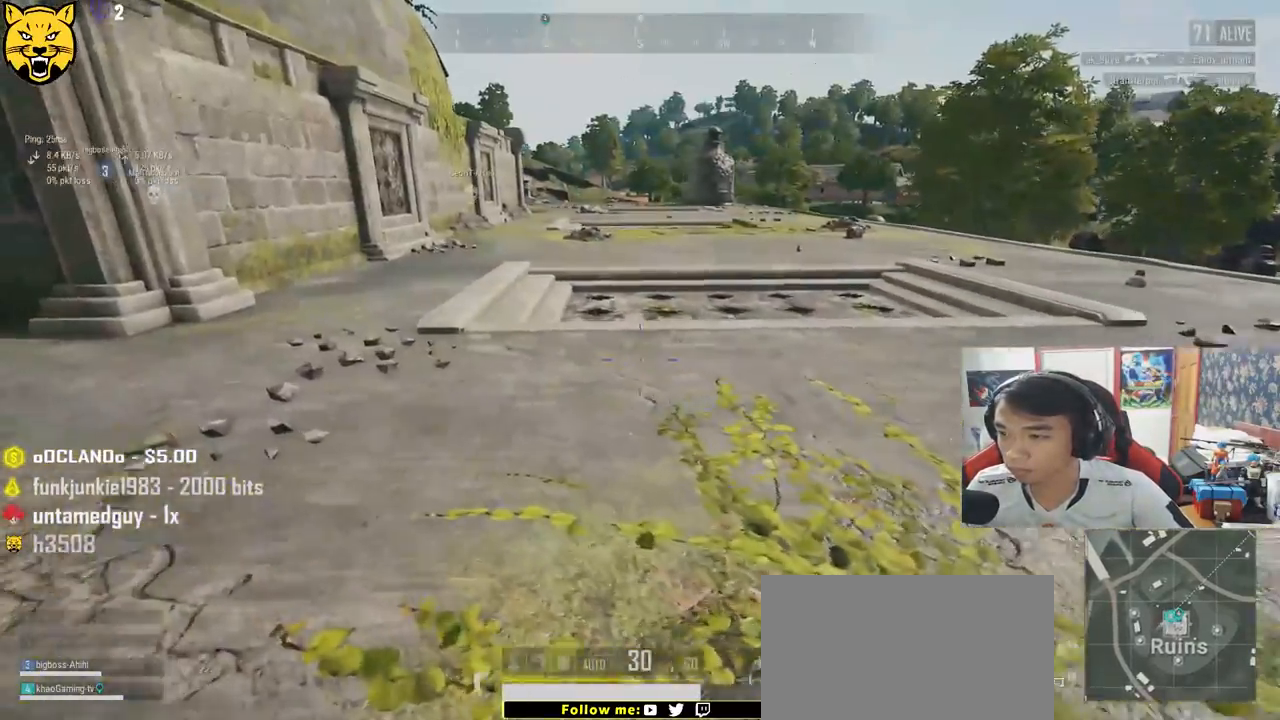
{"keys": ["d", "shift", "w"], "mouse": [], "events": [[17, "d", "down"], [267, "shift", "down"]]}
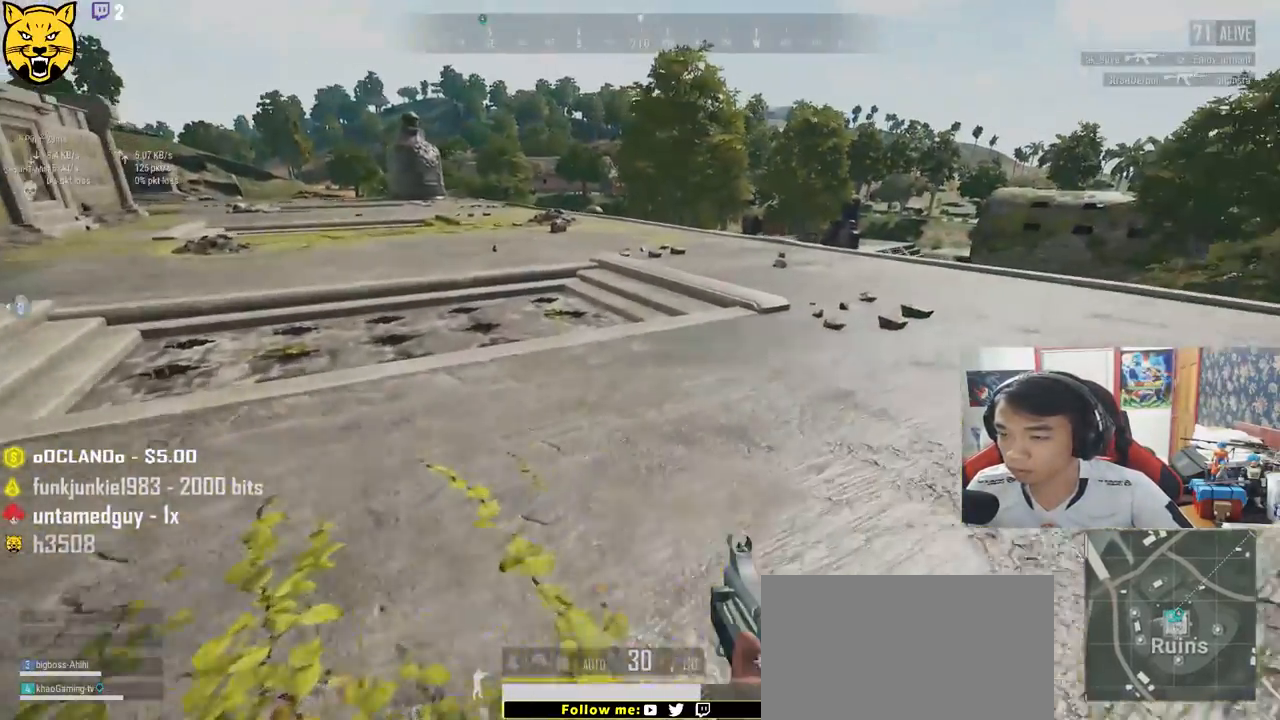
{"keys": ["w"], "mouse": [], "events": [[267, "shift", "up"], [367, "d", "up"]]}
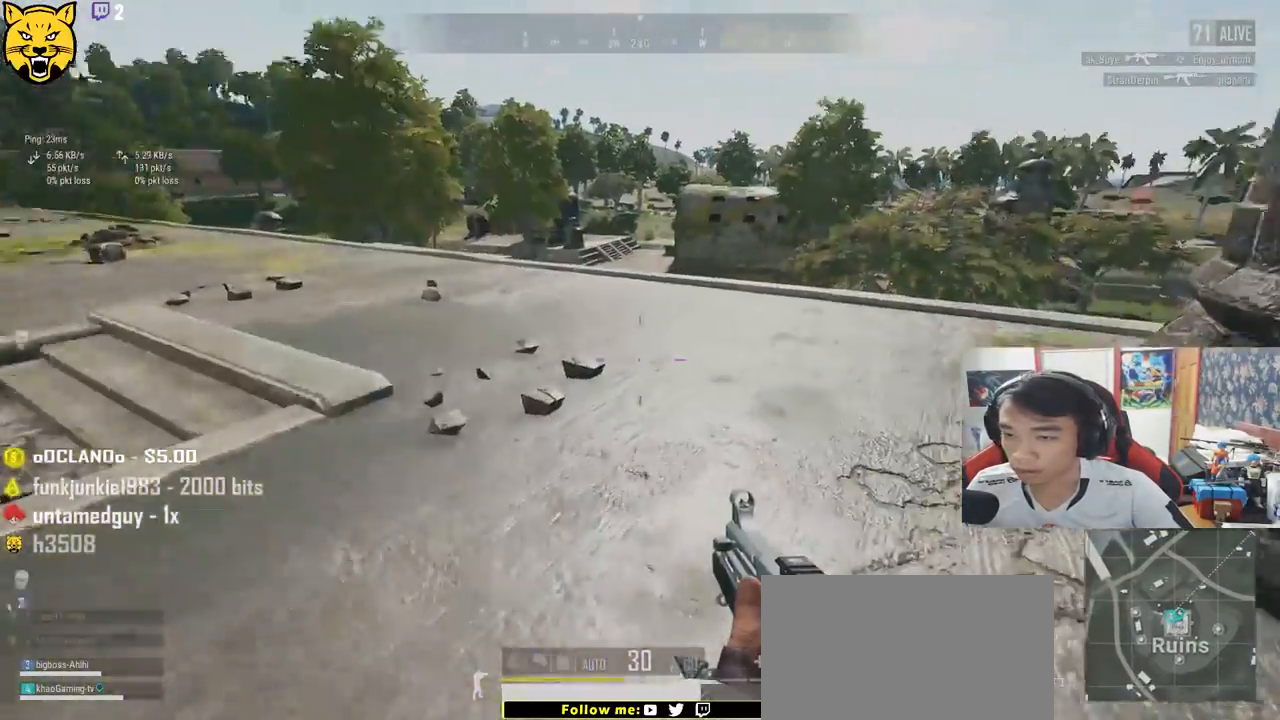
{"keys": ["d", "w"], "mouse": [], "events": [[117, "d", "down"]]}
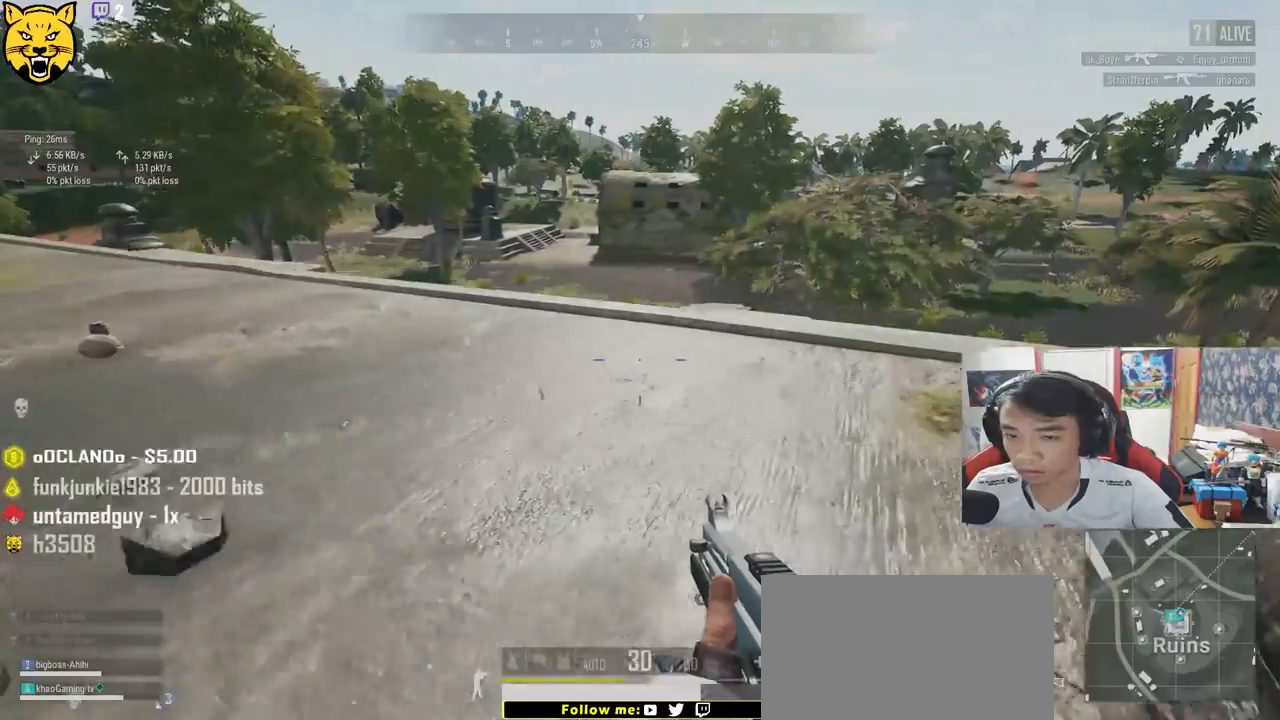
{"keys": ["w"], "mouse": [], "events": [[17, "d", "up"], [200, "a", "down"], [450, "a", "up"]]}
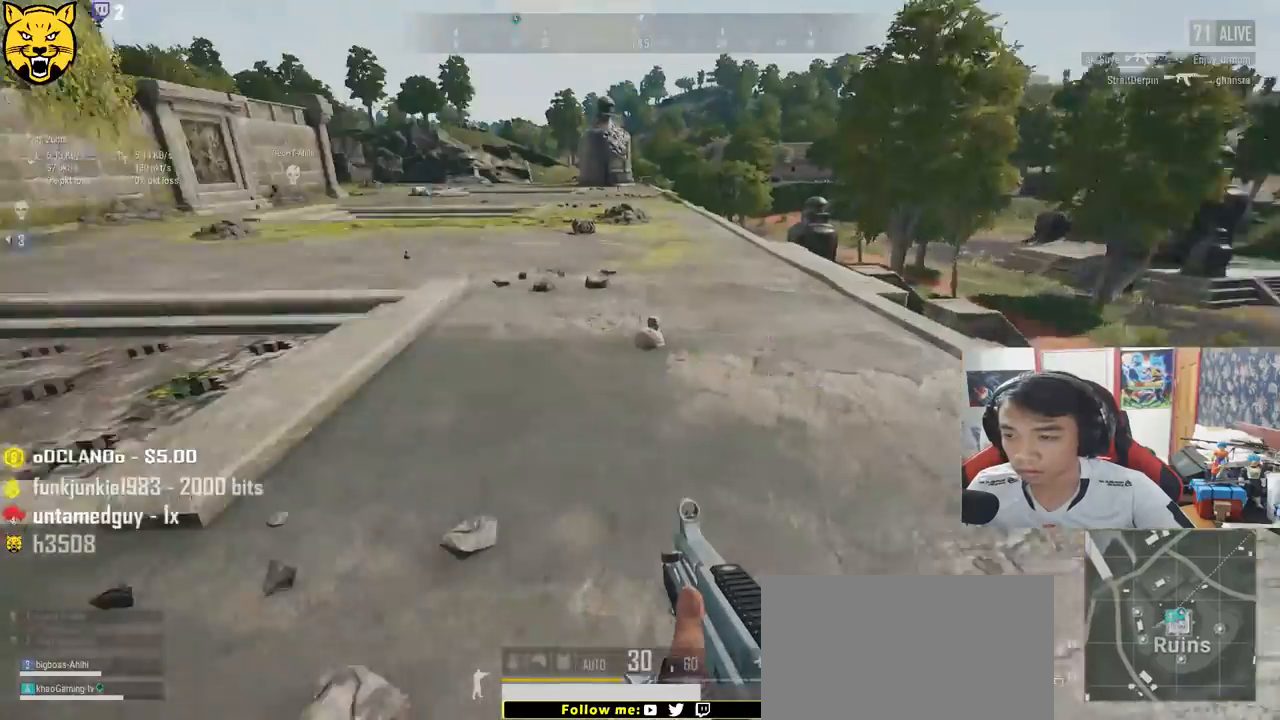
{"keys": ["tab", "w"], "mouse": [], "events": [[450, "tab", "down"]]}
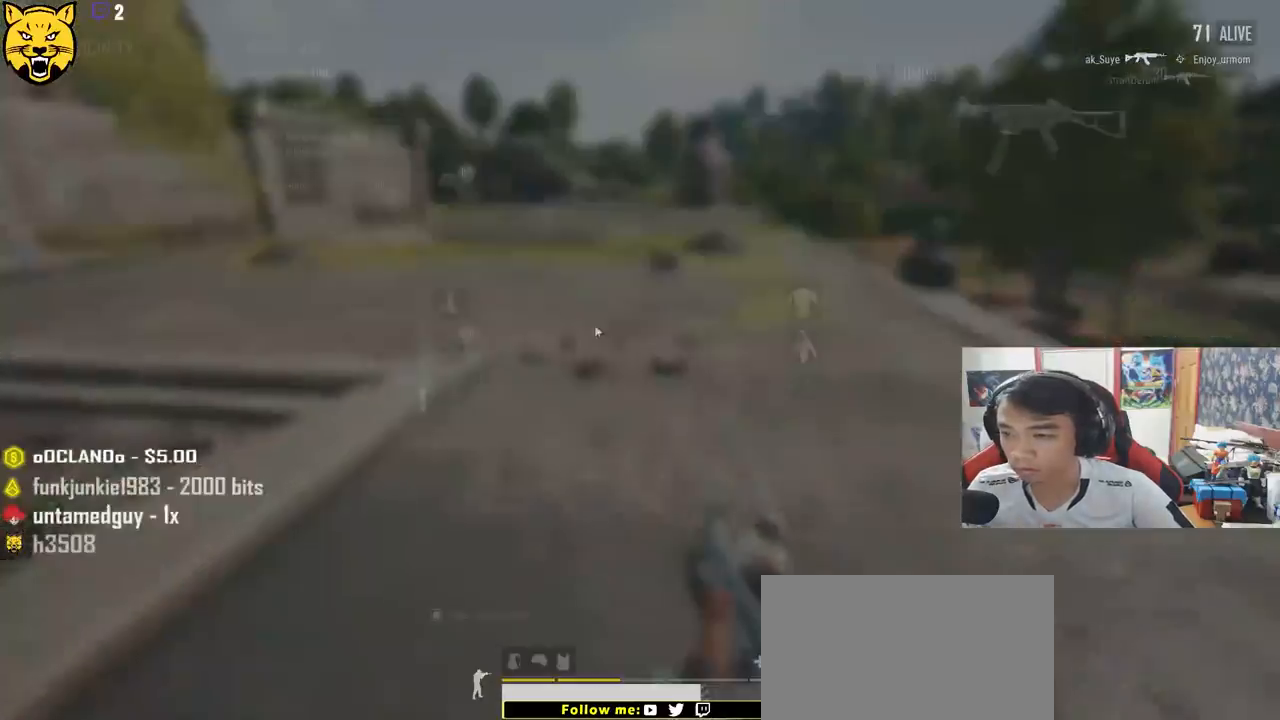
{"keys": ["w"], "mouse": ["left"], "events": [[33, "tab", "up"], [150, "d", "down"], [267, "w", "up"], [283, "a", "down"], [283, "d", "up"], [433, "mouse_left", "down"], [500, "a", "up"], [500, "w", "down"]]}
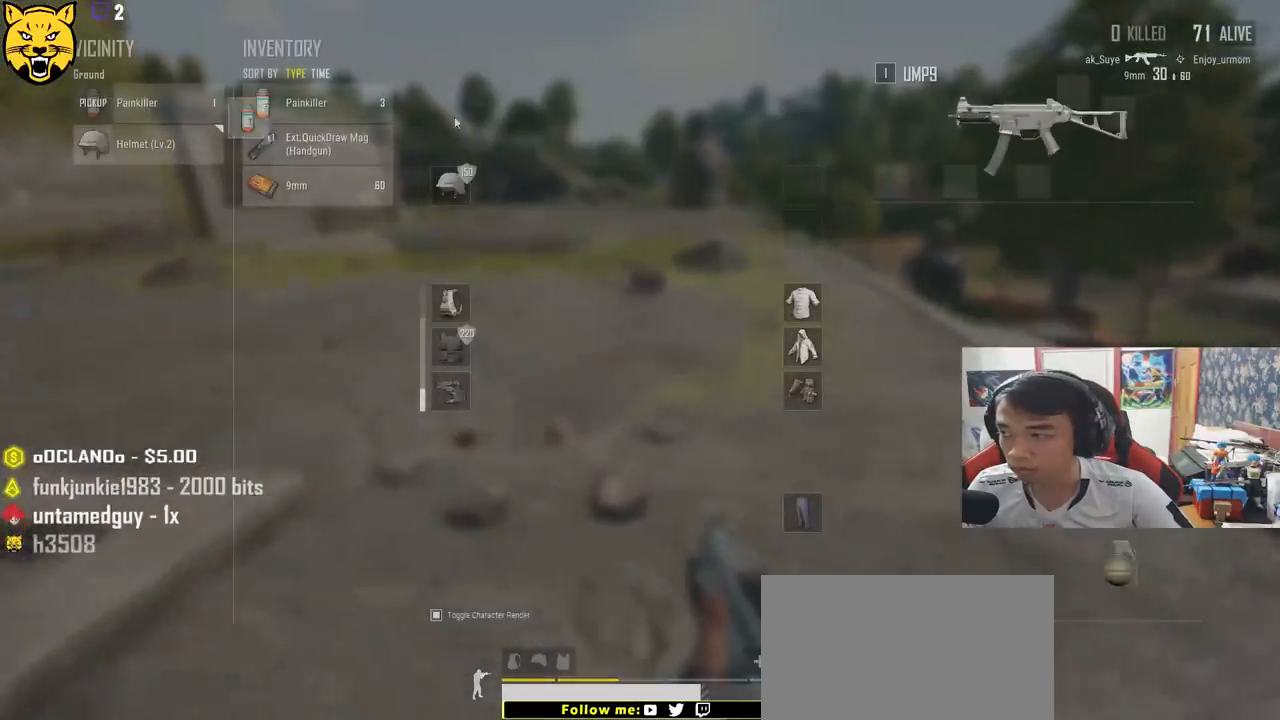
{"keys": ["shift", "w"], "mouse": [], "events": [[17, "mouse_left", "up"], [133, "tab", "down"], [233, "tab", "up"], [450, "shift", "down"]]}
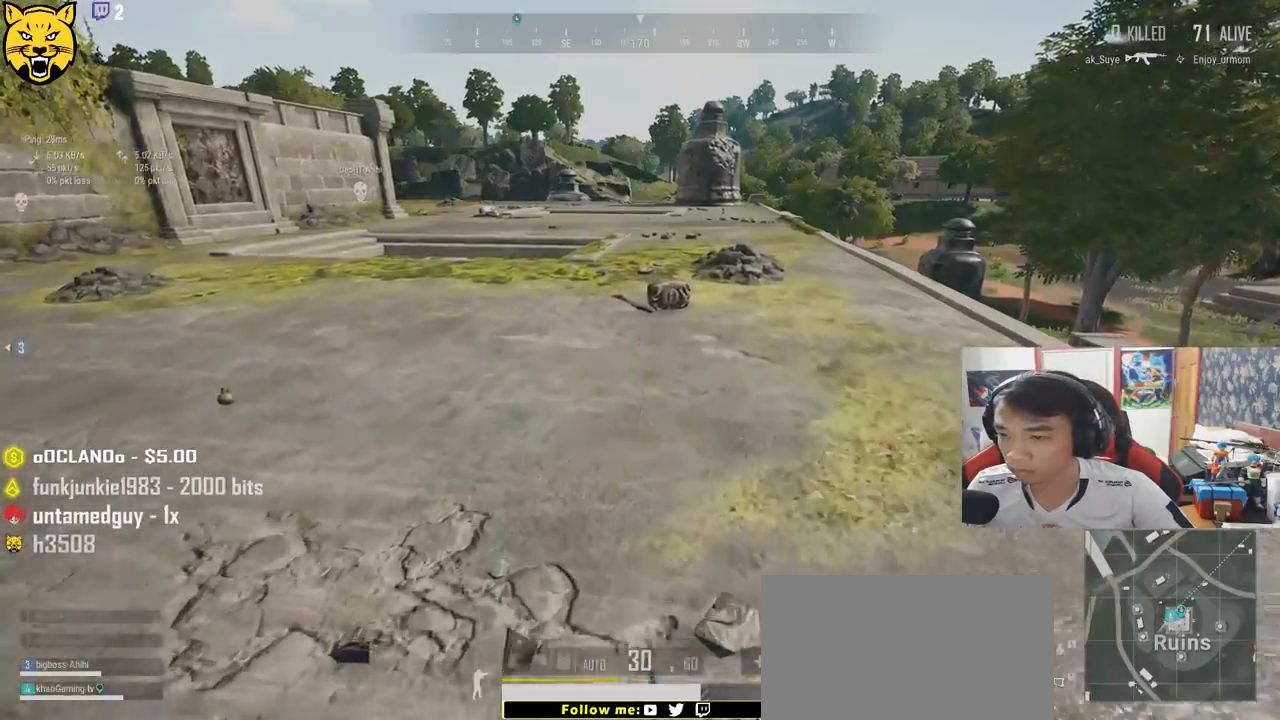
{"keys": ["d", "shift", "w"], "mouse": [], "events": [[117, "d", "down"]]}
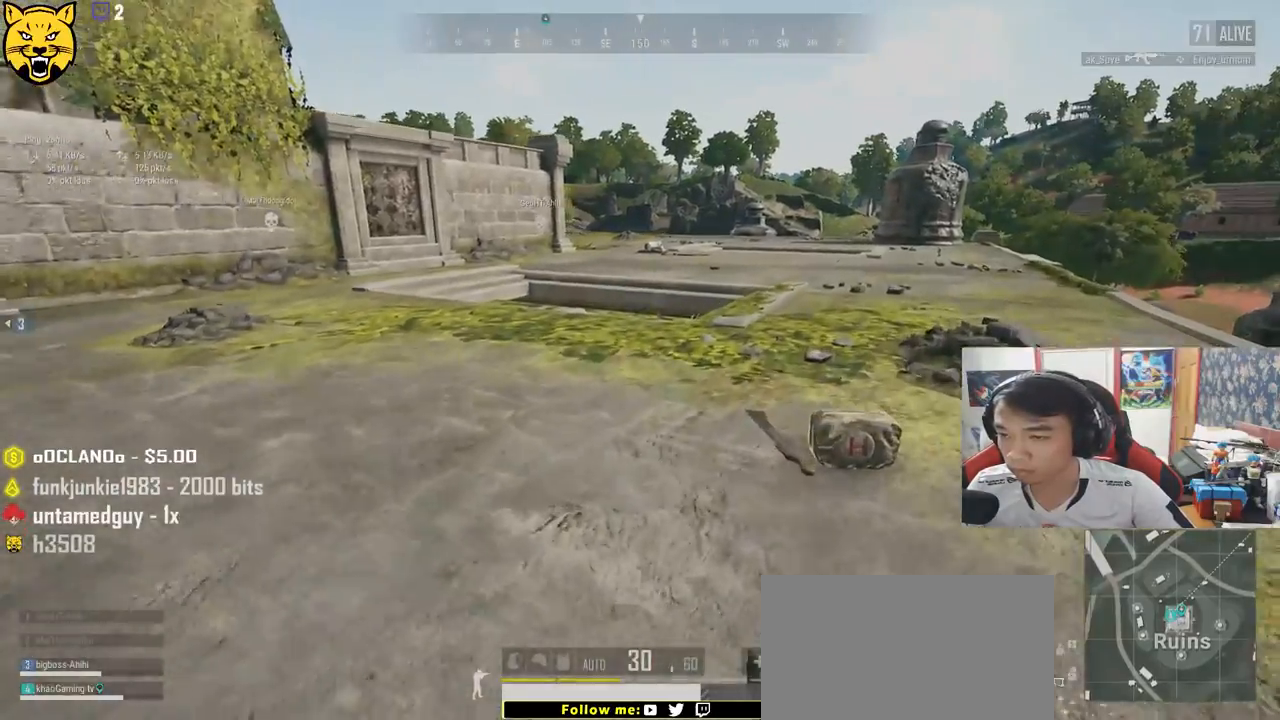
{"keys": ["a", "w"], "mouse": [], "events": [[33, "shift", "up"], [100, "d", "up"], [150, "a", "down"]]}
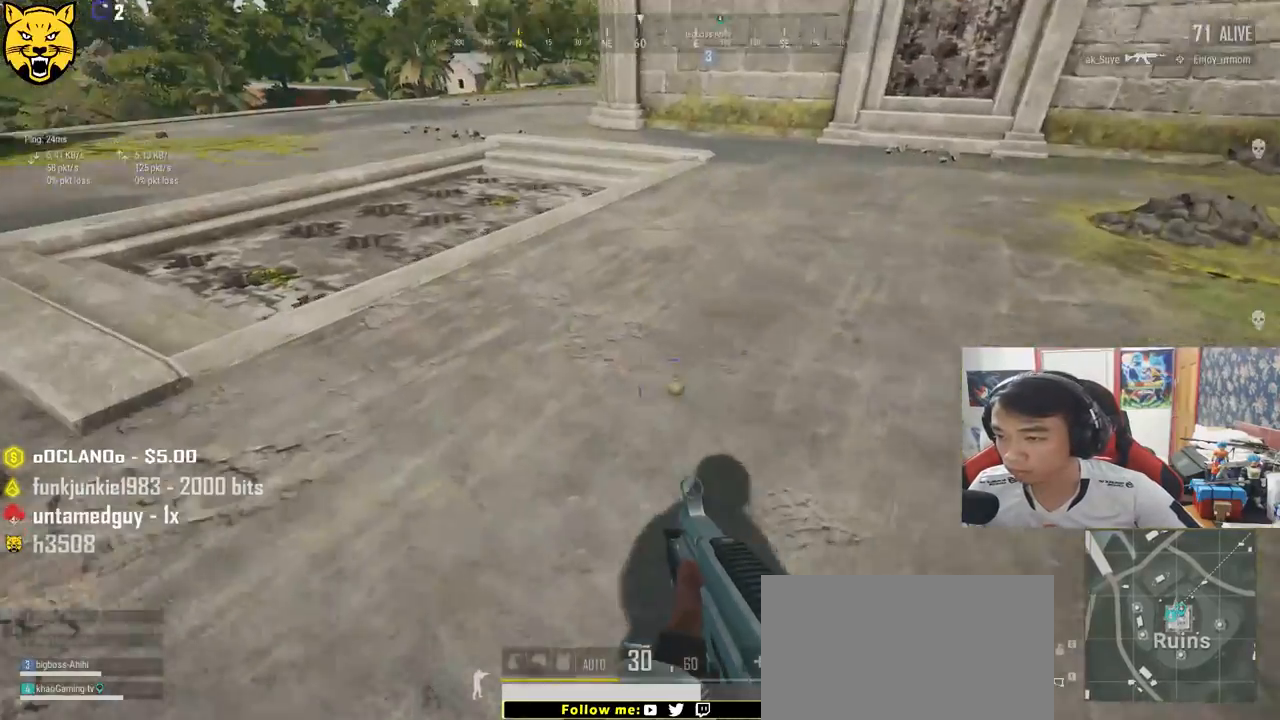
{"keys": ["f", "w"], "mouse": [], "events": [[17, "a", "up"], [283, "f", "down"], [367, "f", "up"], [433, "f", "down"]]}
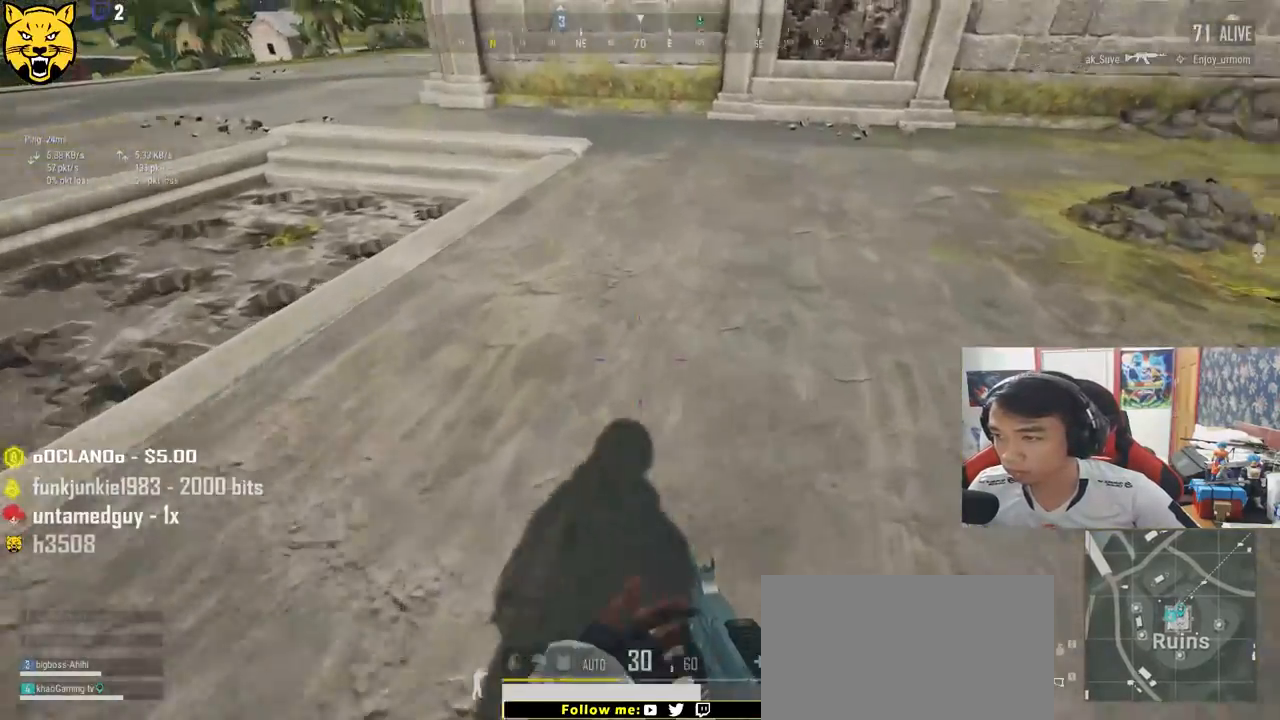
{"keys": ["d", "w"], "mouse": [], "events": [[17, "f", "up"], [150, "d", "down"]]}
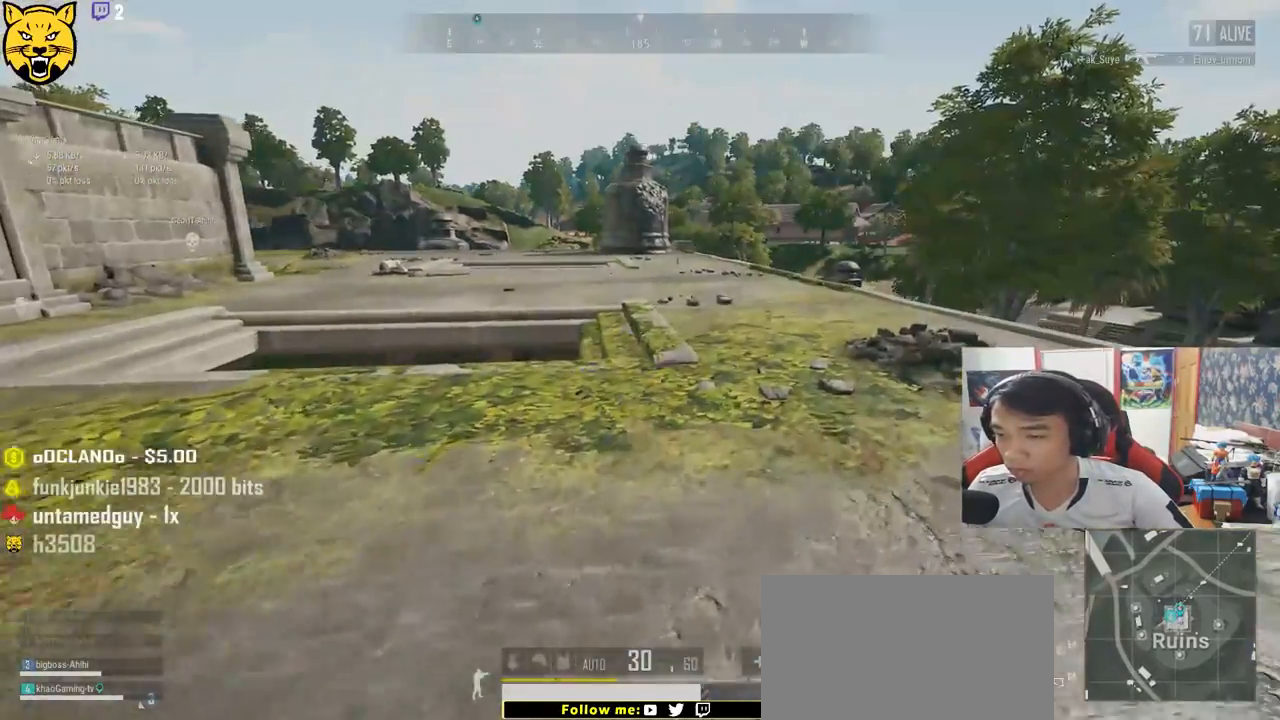
{"keys": ["d"], "mouse": [], "events": [[217, "tab", "down"], [333, "tab", "up"], [450, "w", "up"]]}
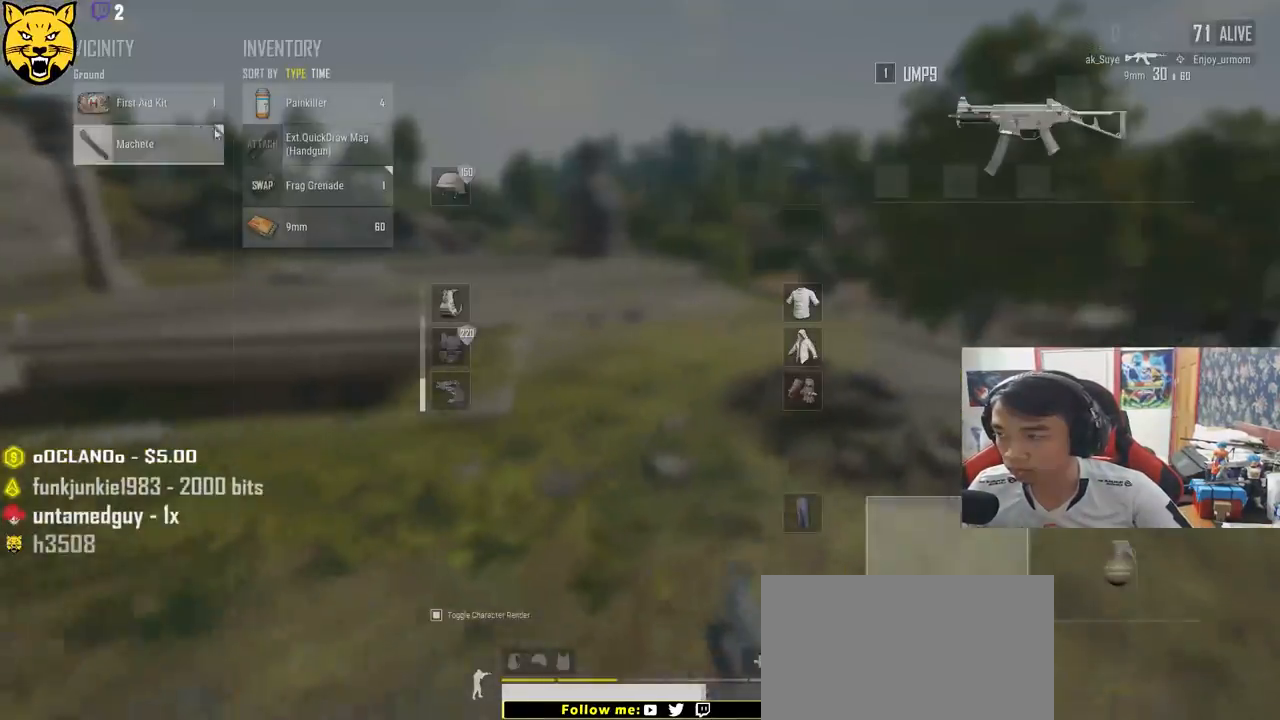
{"keys": ["w"], "mouse": [], "events": [[167, "d", "up"], [167, "mouse_left", "down"], [183, "w", "down"], [267, "mouse_left", "up"], [317, "tab", "down"], [417, "tab", "up"]]}
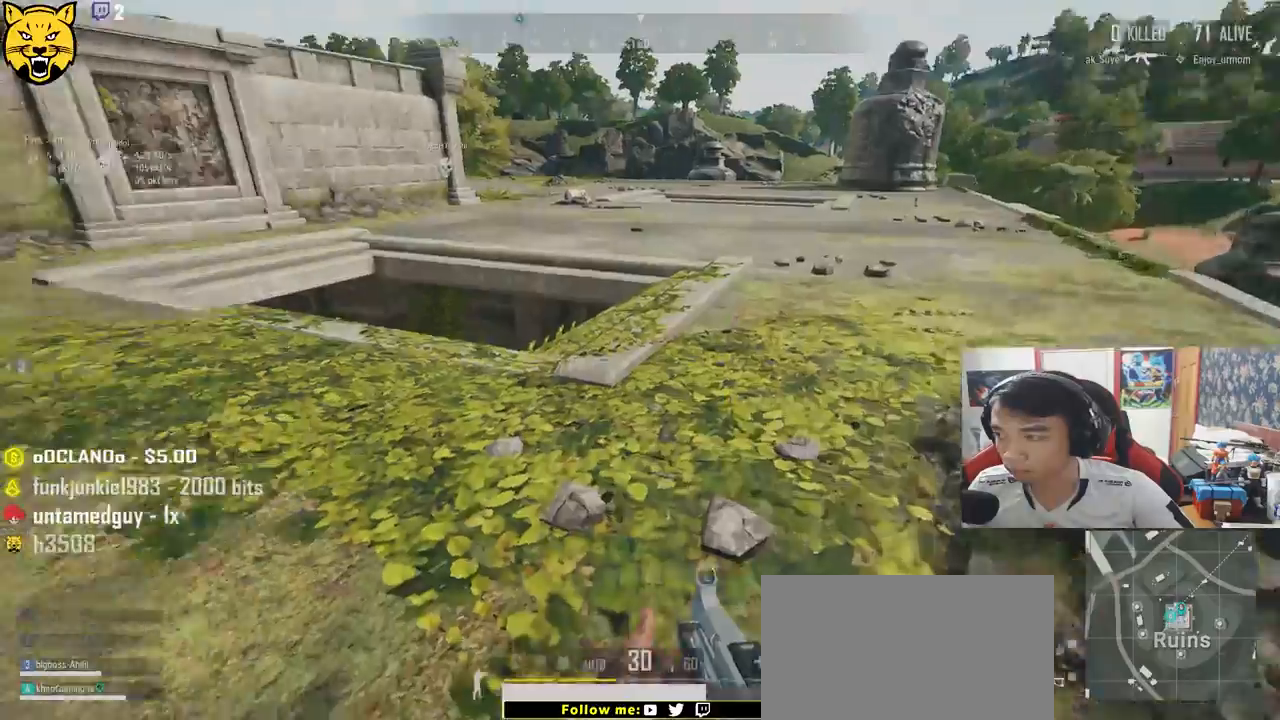
{"keys": ["d", "shift", "w"], "mouse": [], "events": [[183, "shift", "down"], [317, "d", "down"]]}
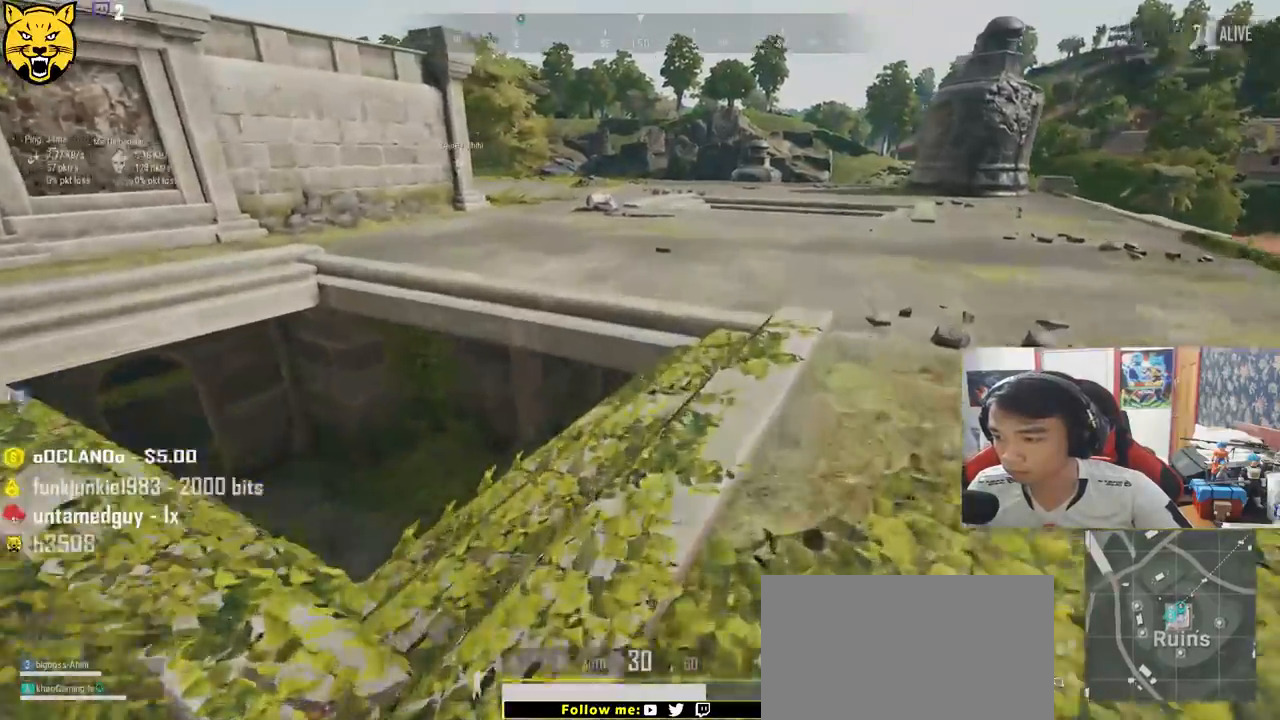
{"keys": ["d", "s"], "mouse": [], "events": [[17, "shift", "up"], [100, "w", "up"], [450, "s", "down"]]}